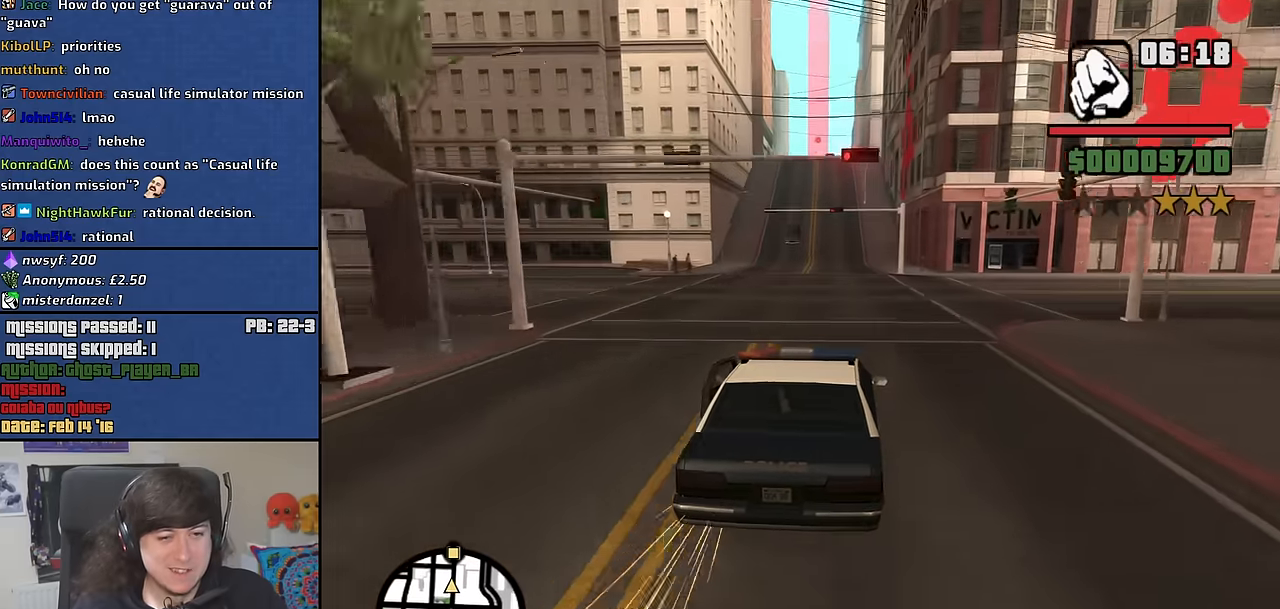
Gameplay with keyboard and mouse; each line is a JSON object with the keys and mouse buttons held at the frame after it. "events" lists presses ("down") and releases ("up") of "1", "2", "3", "4", "5", "6", "8", "a", "alt", "b", "c", "ctrl", "d", "down", "e", "escape", "f", "f1", "f2", "f3", "g", "h", "left", "n", "num2", "q", "r", "right", "s", "shift", "space", "t", "tab", "up", "v", "w", "x", "y", "z", "mouse_left", "mouse_middle", "mouse_right", "mouse_wheel_up" and "mouse_wheel_down" between this image and that frame as [ms after this image, input, new state], when the widget could be followed in between. "mouse_left", "mouse_middle", "mouse_right", "mouse_wheel_up", "mouse_wheel_down" = the "left", "middle", "right", "wheel_up", "wheel_down" buttons of the "mouse" list. No other keys are recorded. Mouse movement is not recorded.
{"keys": ["w"], "mouse": [], "events": [[183, "a", "down"], [283, "a", "up"], [317, "6", "down"], [467, "6", "up"]]}
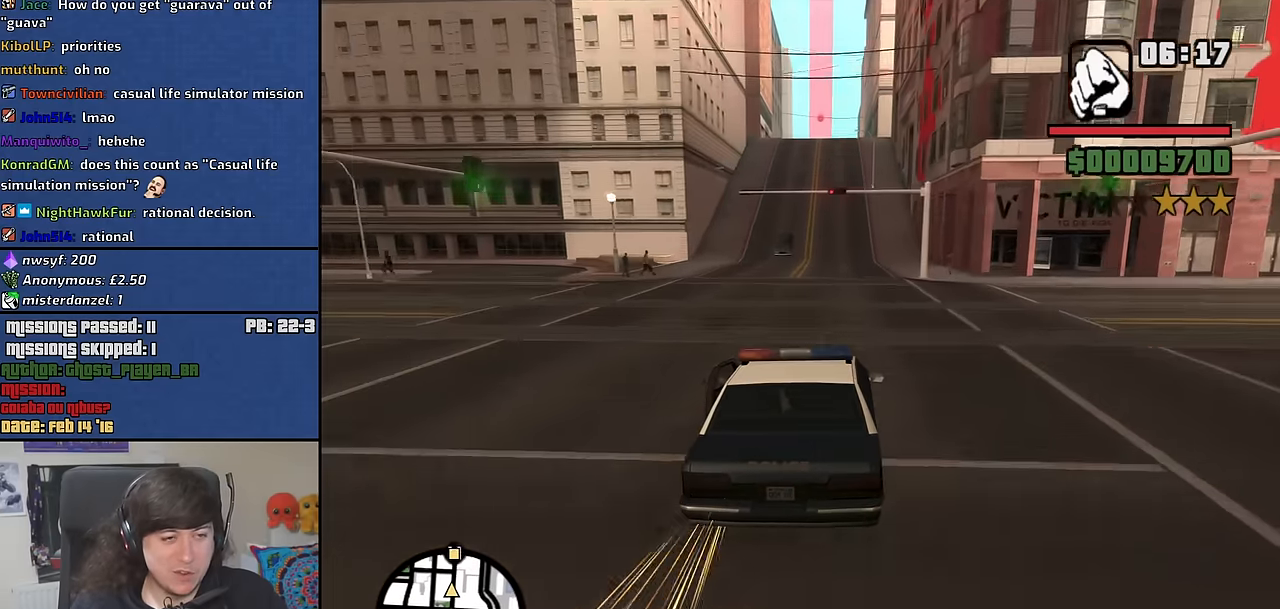
{"keys": ["w"], "mouse": [], "events": []}
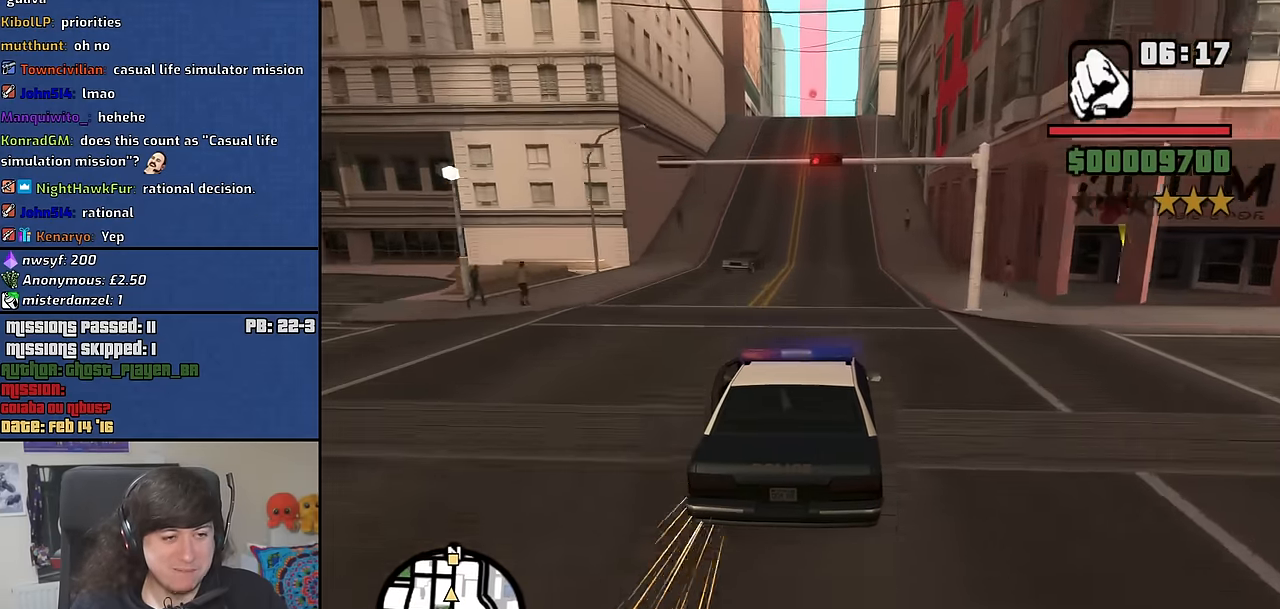
{"keys": ["a", "w"], "mouse": [], "events": [[217, "d", "down"], [300, "d", "up"], [350, "6", "down"], [350, "a", "down"], [500, "6", "up"]]}
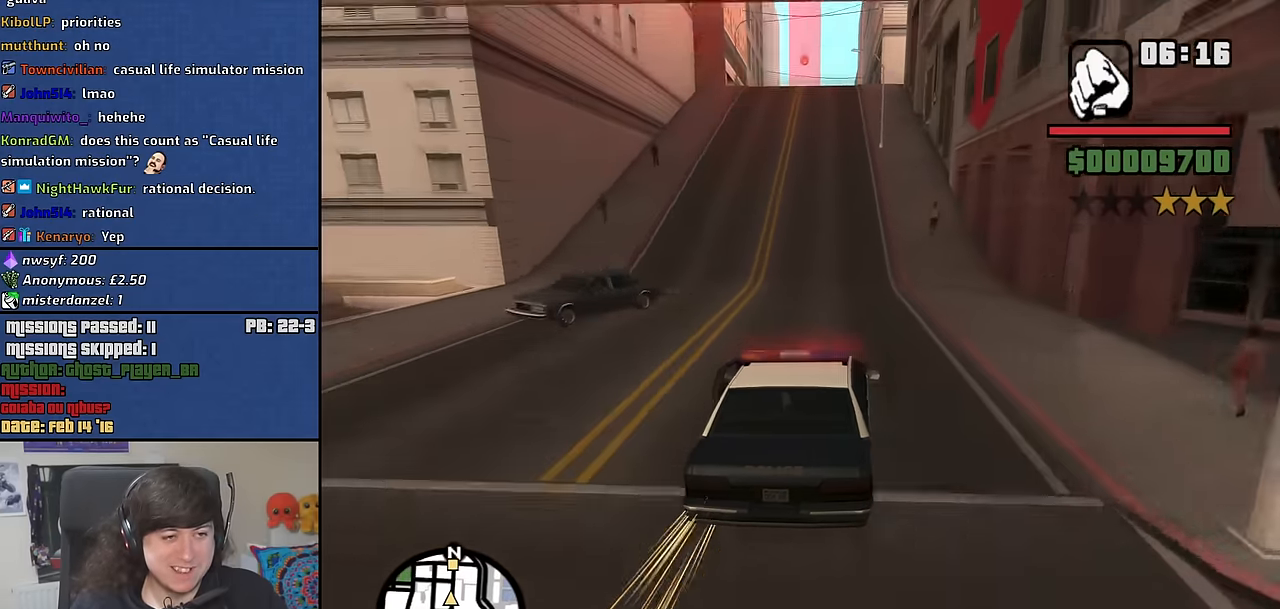
{"keys": ["a", "w"], "mouse": [], "events": [[33, "a", "up"], [417, "a", "down"]]}
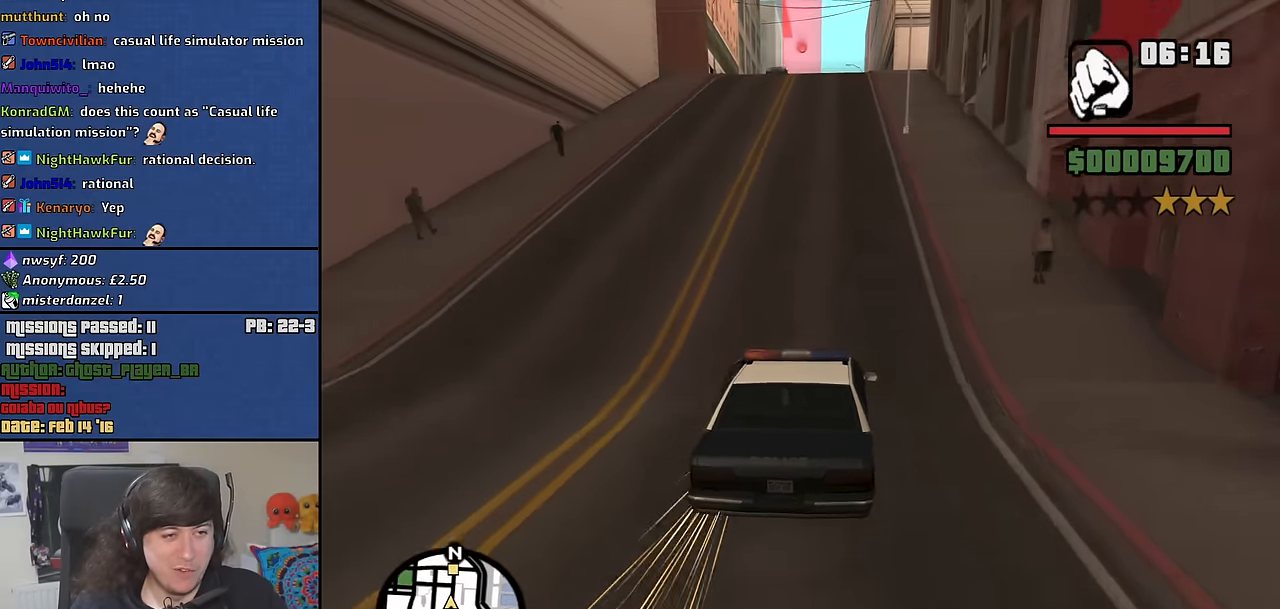
{"keys": ["w"], "mouse": [], "events": [[17, "a", "up"], [300, "a", "down"], [383, "a", "up"]]}
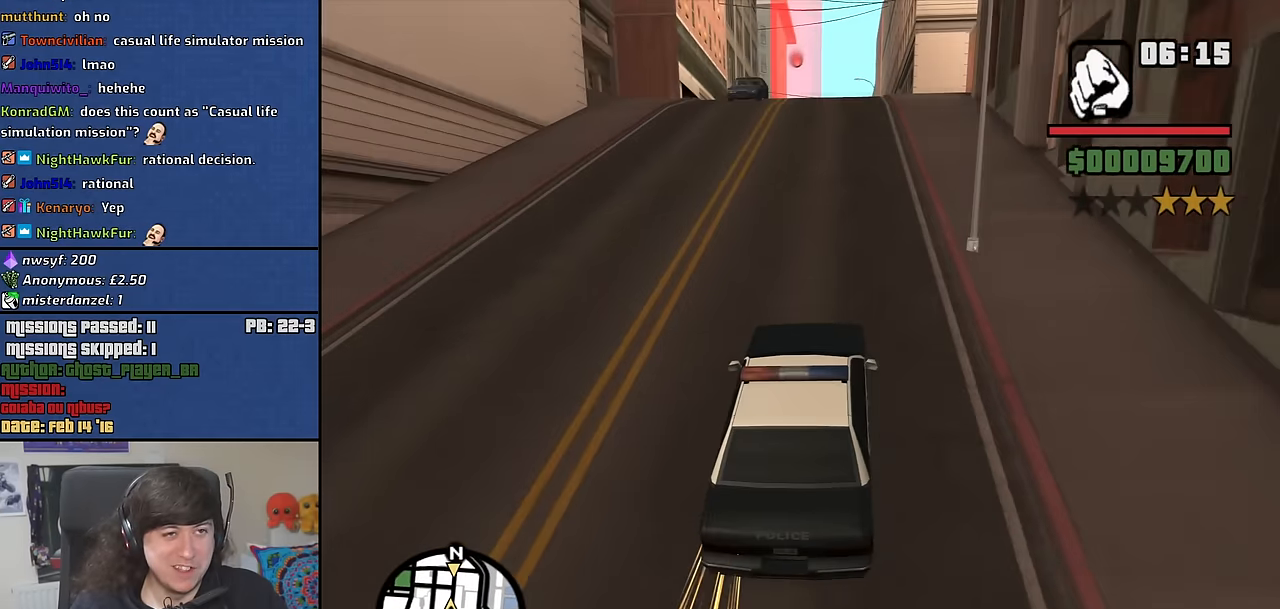
{"keys": ["w"], "mouse": [], "events": [[117, "a", "down"], [267, "a", "up"]]}
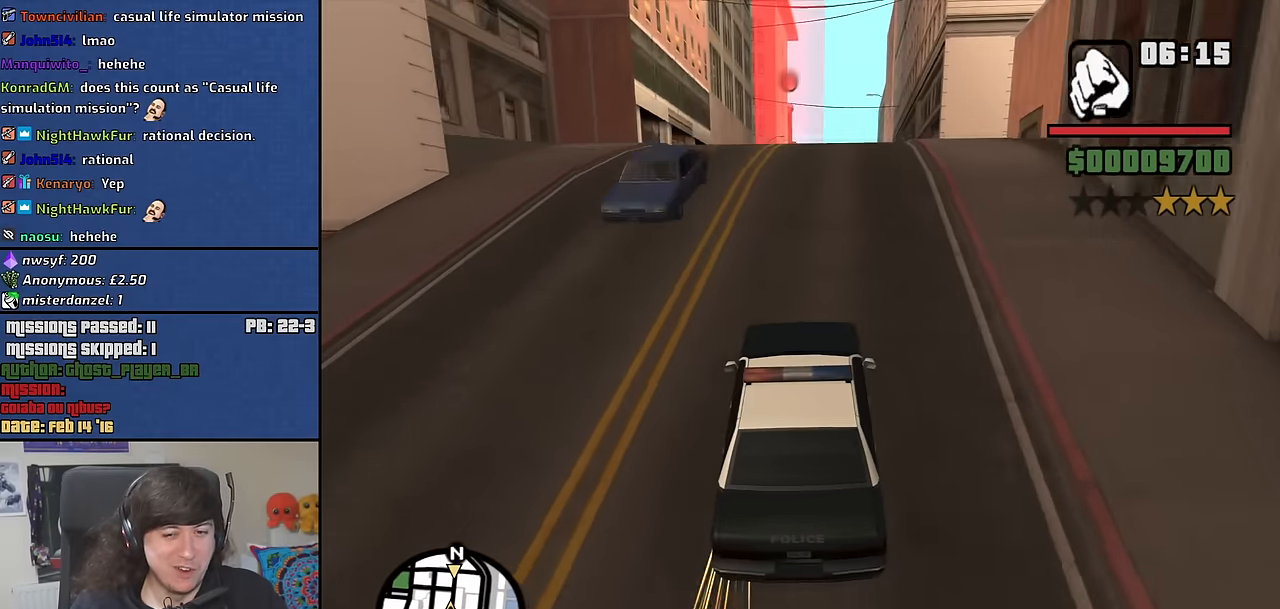
{"keys": ["w"], "mouse": [], "events": []}
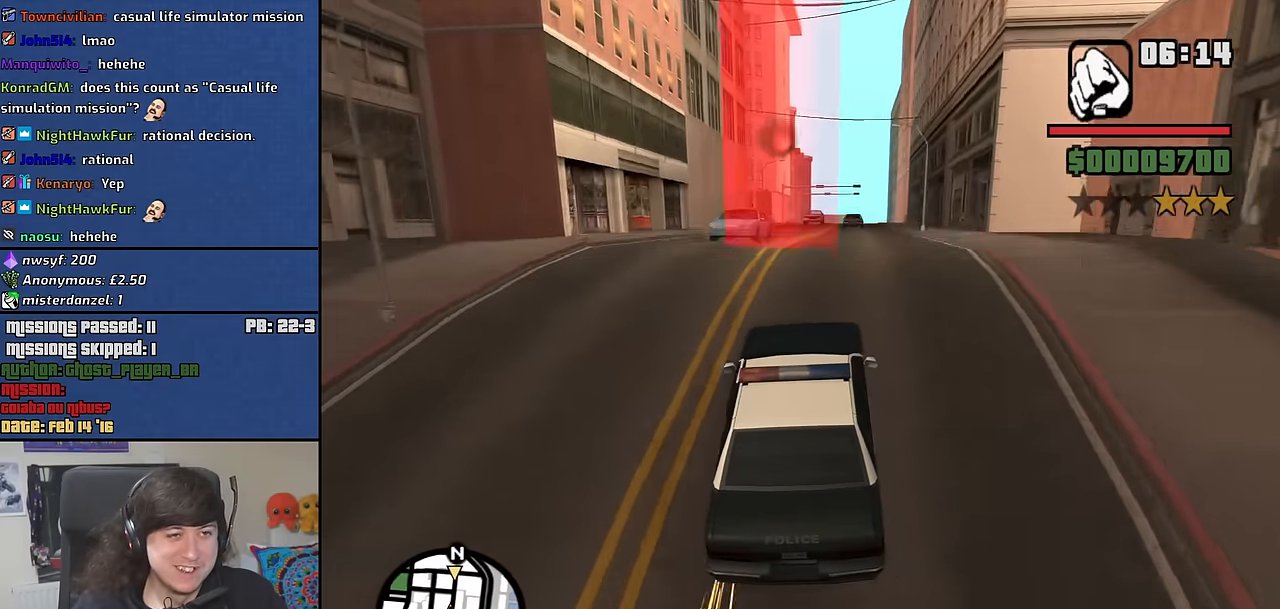
{"keys": ["w"], "mouse": [], "events": [[17, "d", "down"], [100, "d", "up"]]}
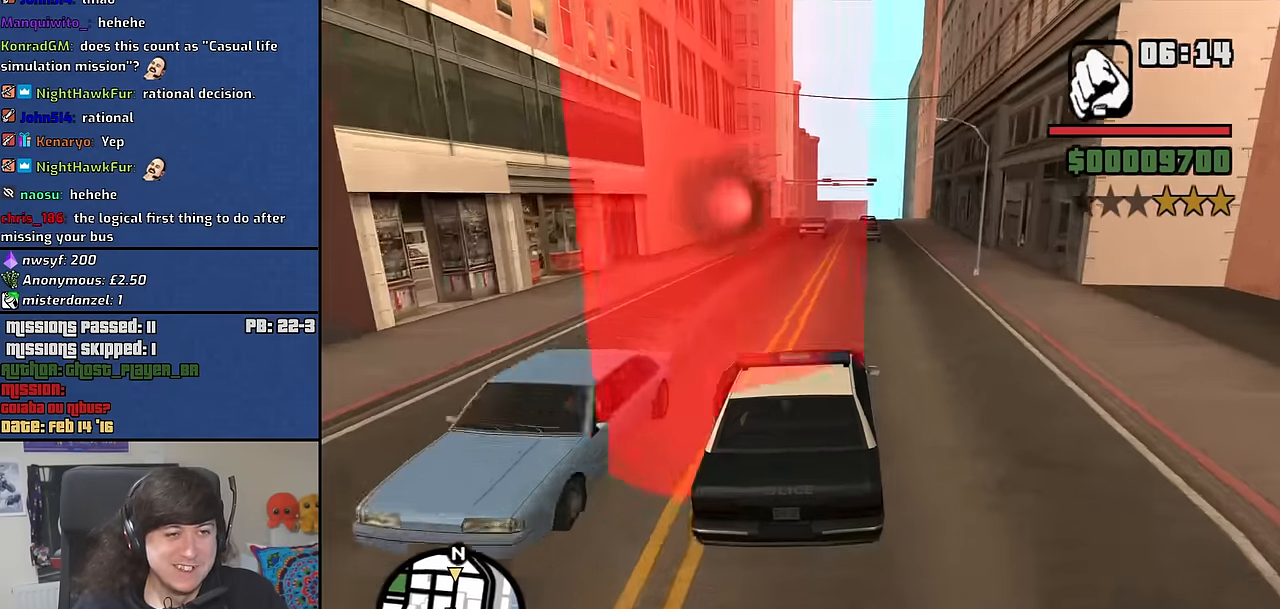
{"keys": ["w"], "mouse": [], "events": [[350, "d", "down"], [500, "d", "up"]]}
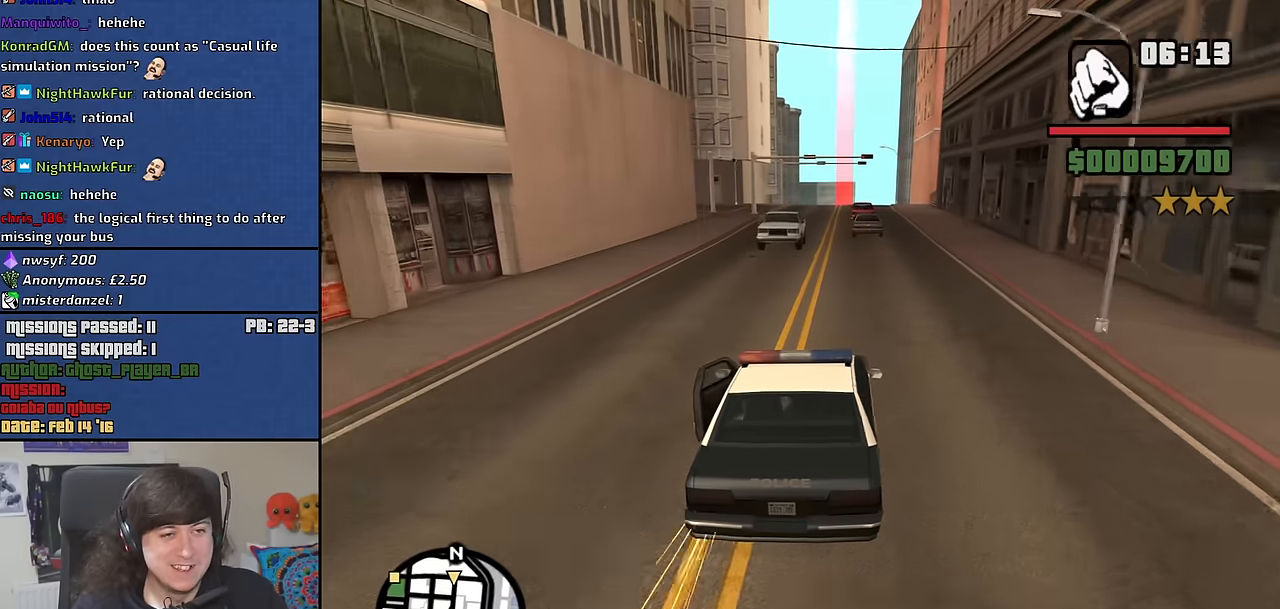
{"keys": ["a", "w"], "mouse": [], "events": [[316, "a", "down"]]}
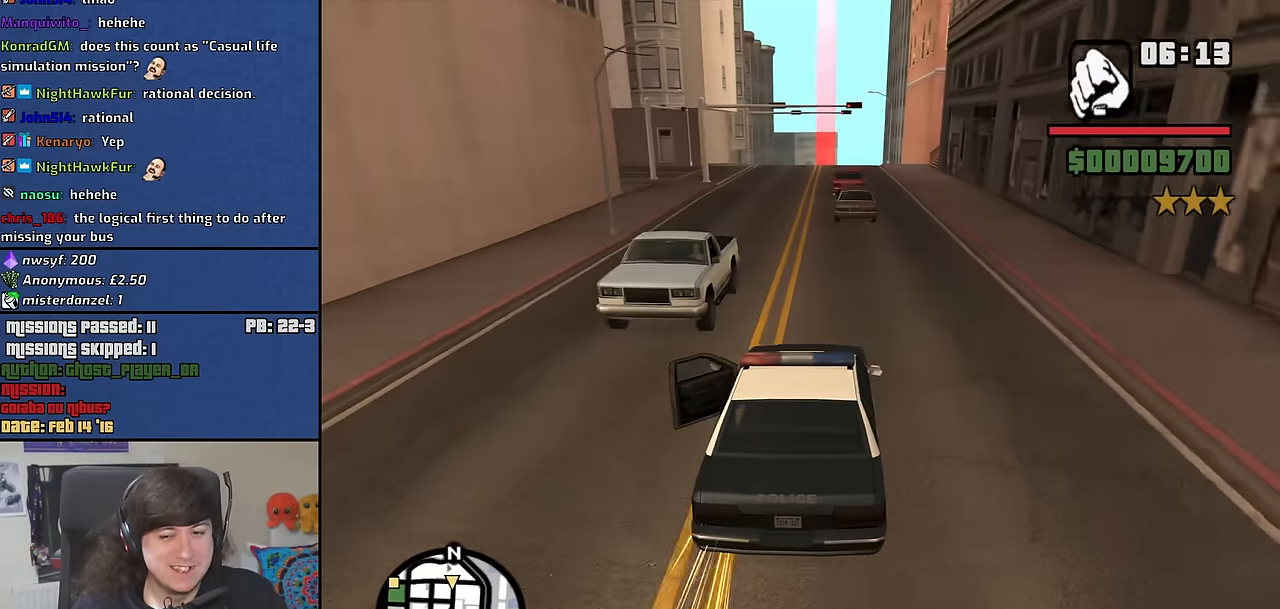
{"keys": ["w"], "mouse": [], "events": [[16, "a", "up"], [150, "a", "down"], [283, "a", "up"]]}
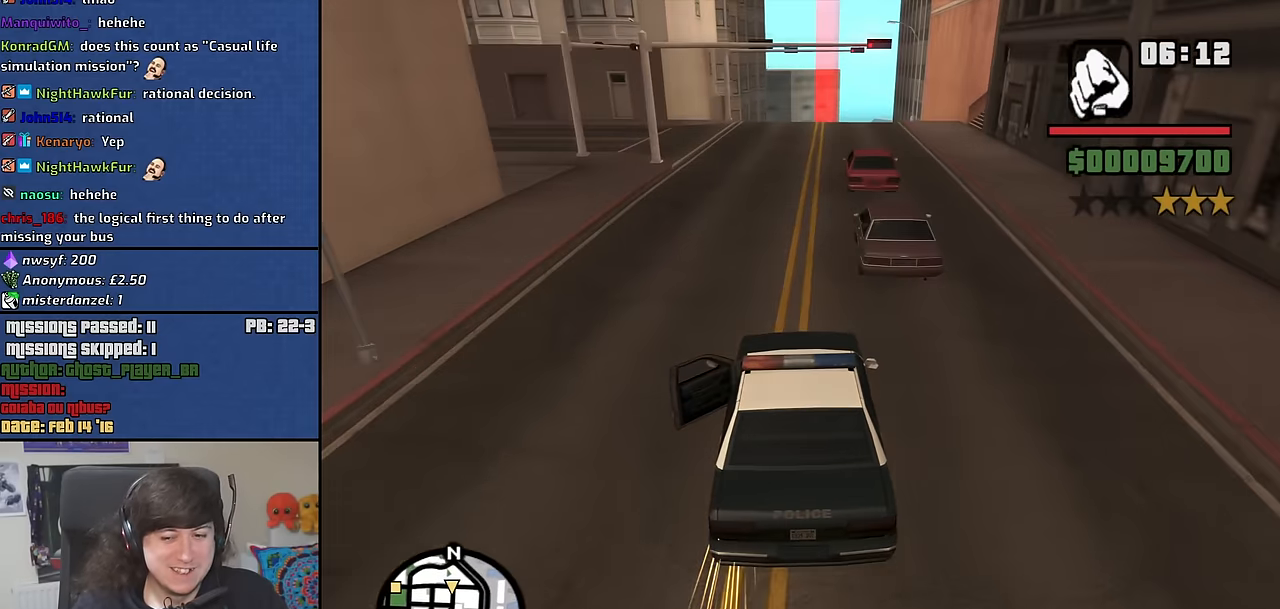
{"keys": ["w"], "mouse": [], "events": [[350, "d", "down"], [450, "d", "up"]]}
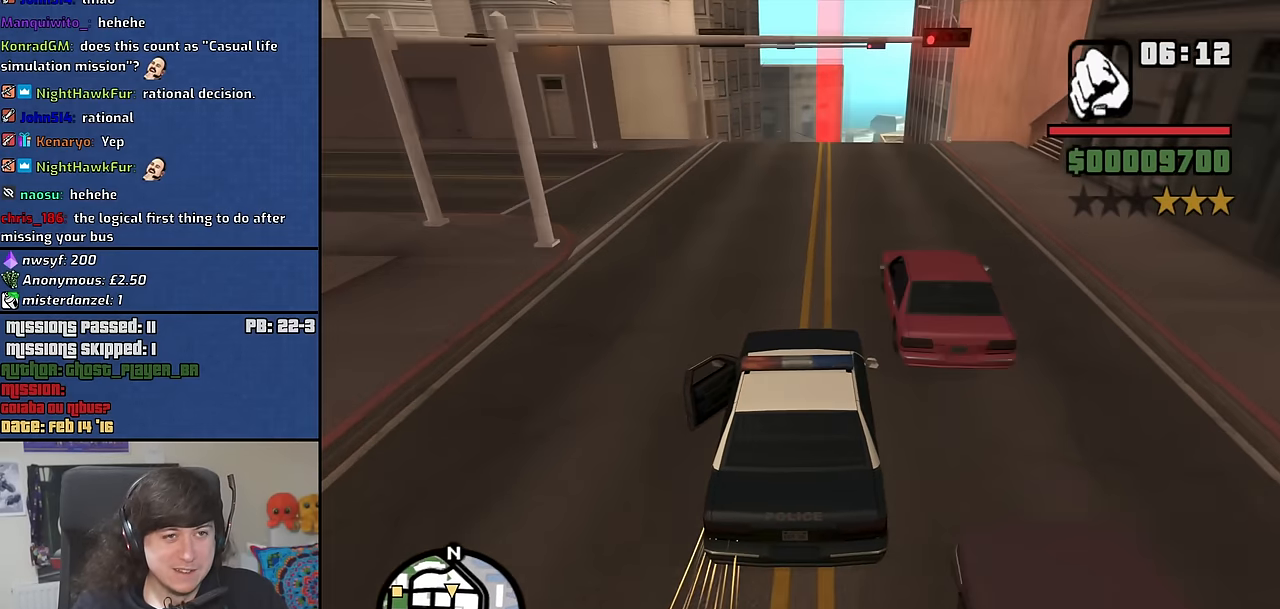
{"keys": ["w"], "mouse": [], "events": []}
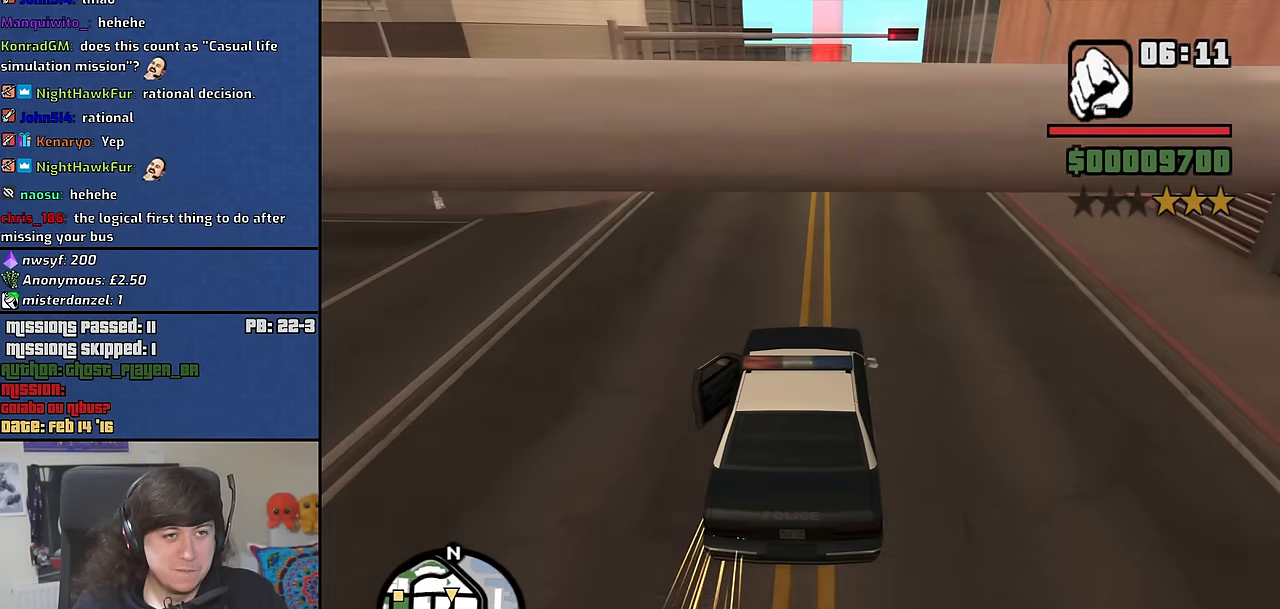
{"keys": ["w"], "mouse": [], "events": []}
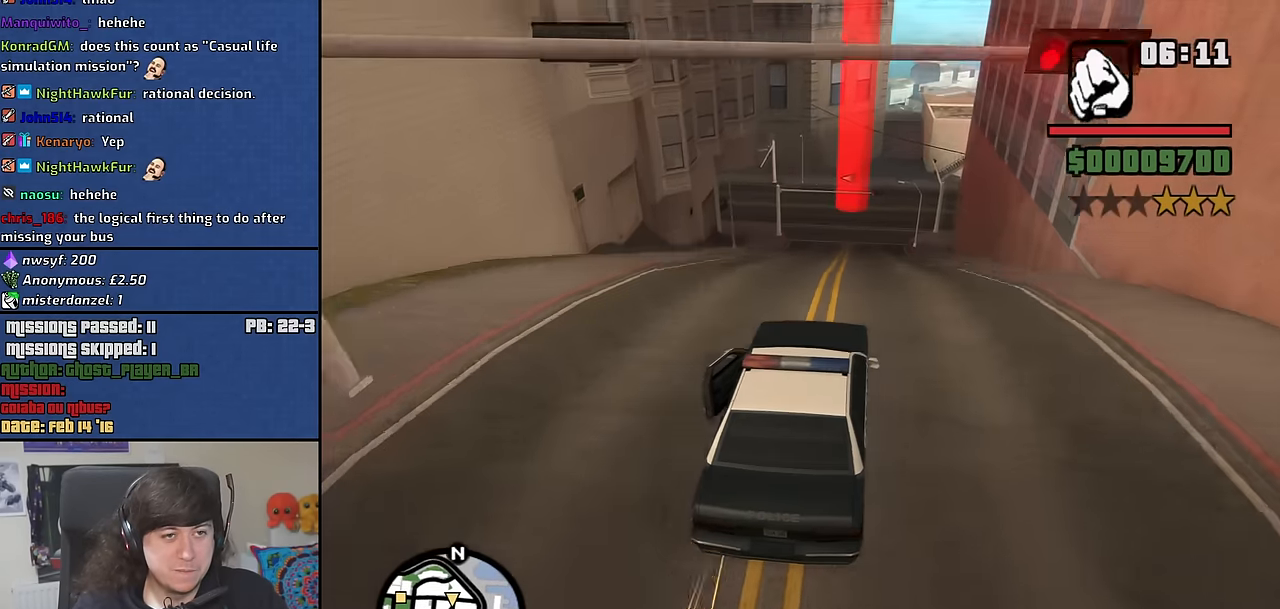
{"keys": ["5", "s", "space"], "mouse": [], "events": [[66, "w", "up"], [116, "5", "down"], [266, "s", "down"], [266, "space", "down"]]}
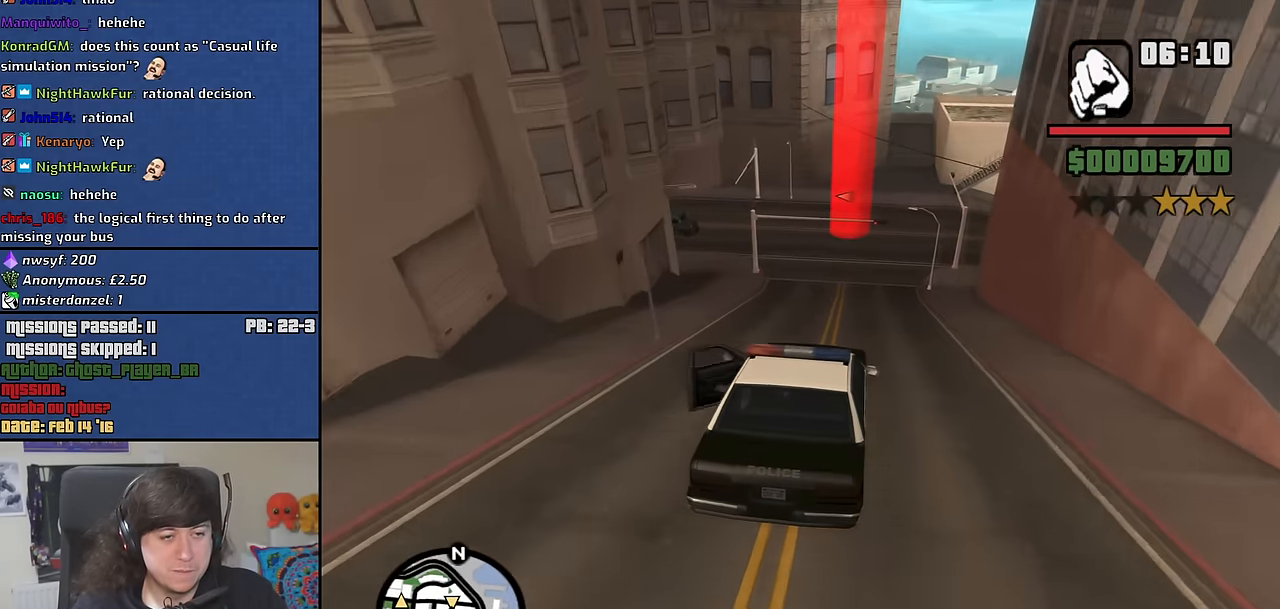
{"keys": ["a", "space"], "mouse": [], "events": [[83, "s", "up"], [133, "a", "down"], [183, "5", "up"]]}
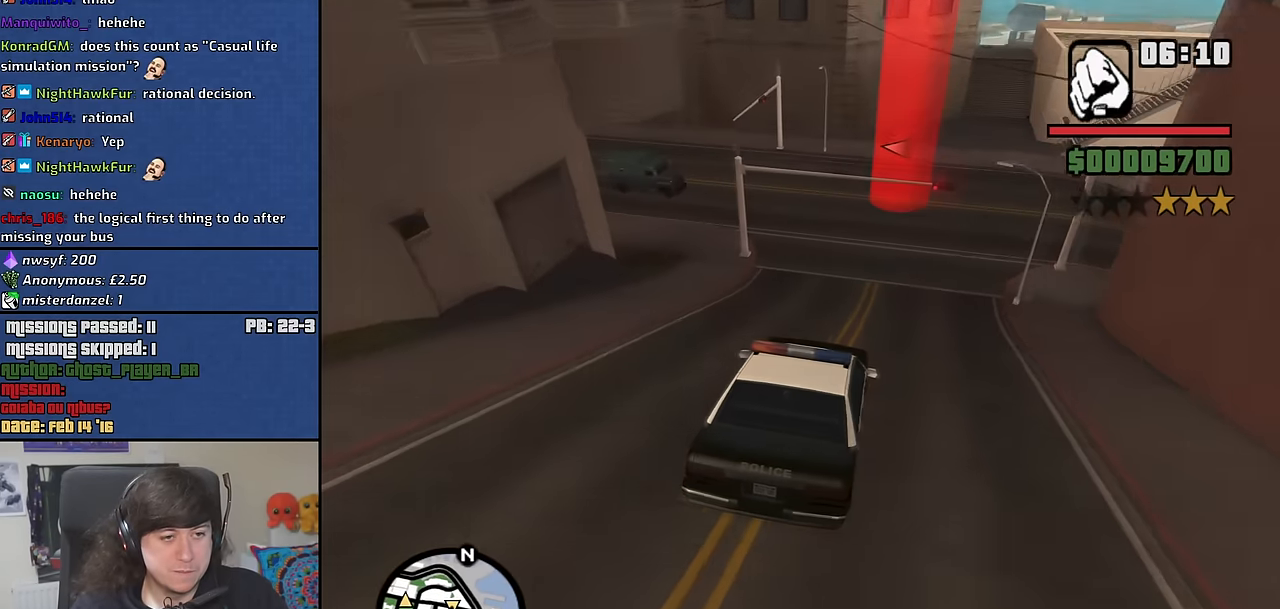
{"keys": ["s", "space"], "mouse": [], "events": [[333, "s", "down"], [383, "a", "up"]]}
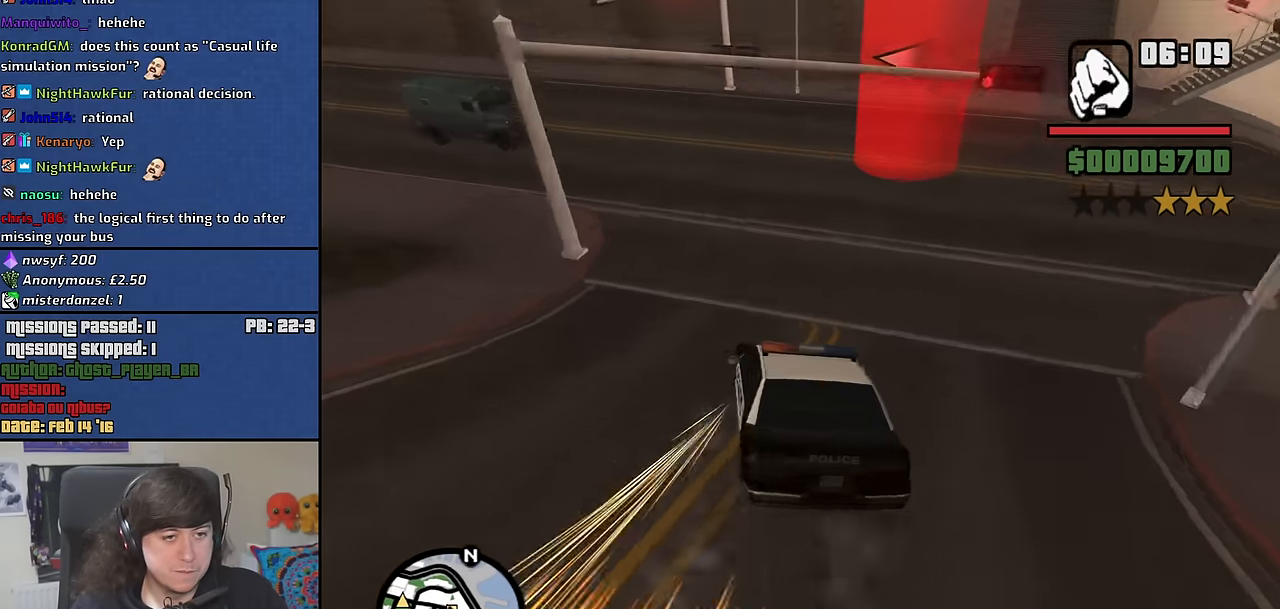
{"keys": ["a"], "mouse": [], "events": [[66, "d", "down"], [300, "a", "down"], [300, "d", "up"], [450, "s", "up"], [500, "space", "up"]]}
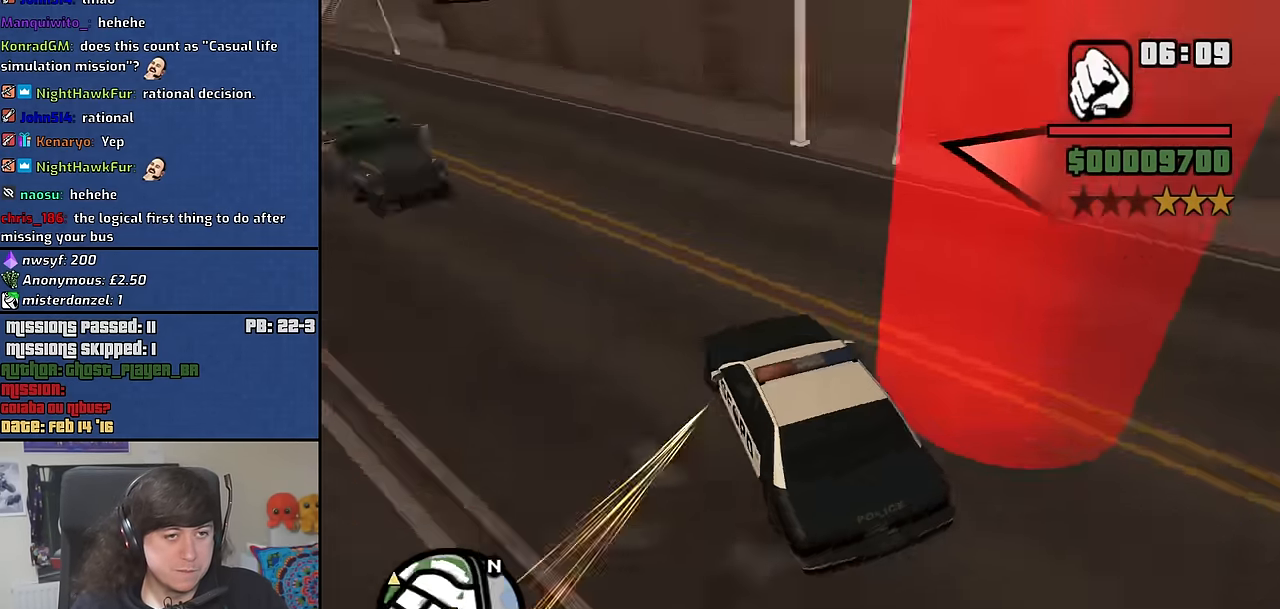
{"keys": ["d", "w"], "mouse": [], "events": [[33, "w", "down"], [133, "a", "up"], [366, "d", "down"]]}
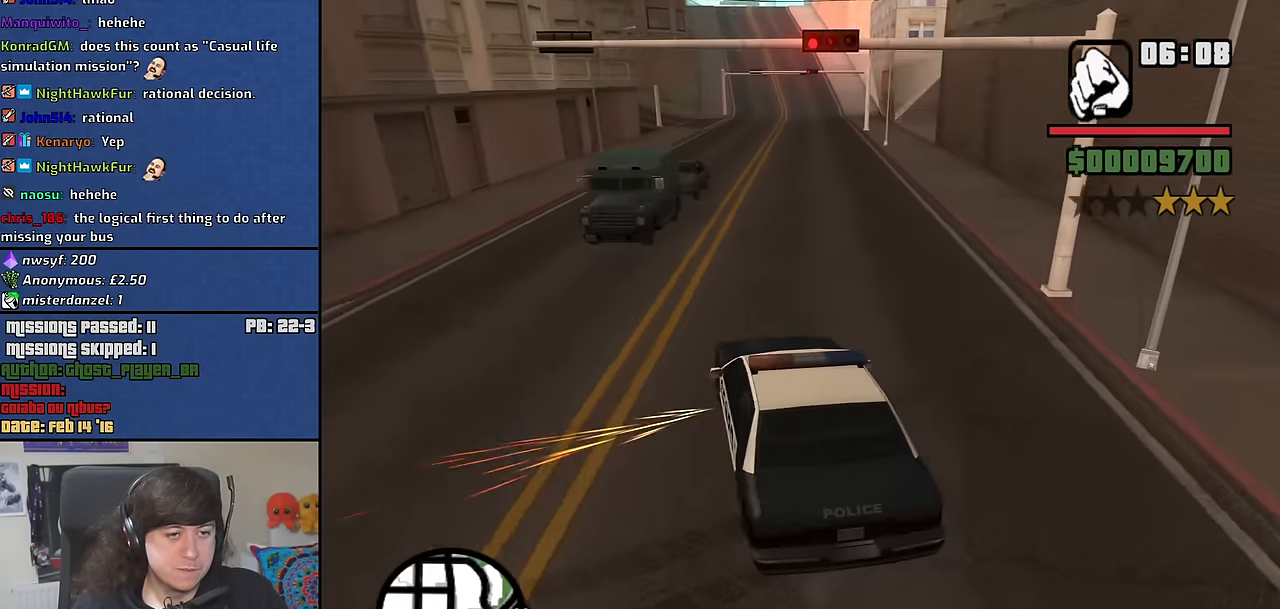
{"keys": ["d", "w"], "mouse": [], "events": []}
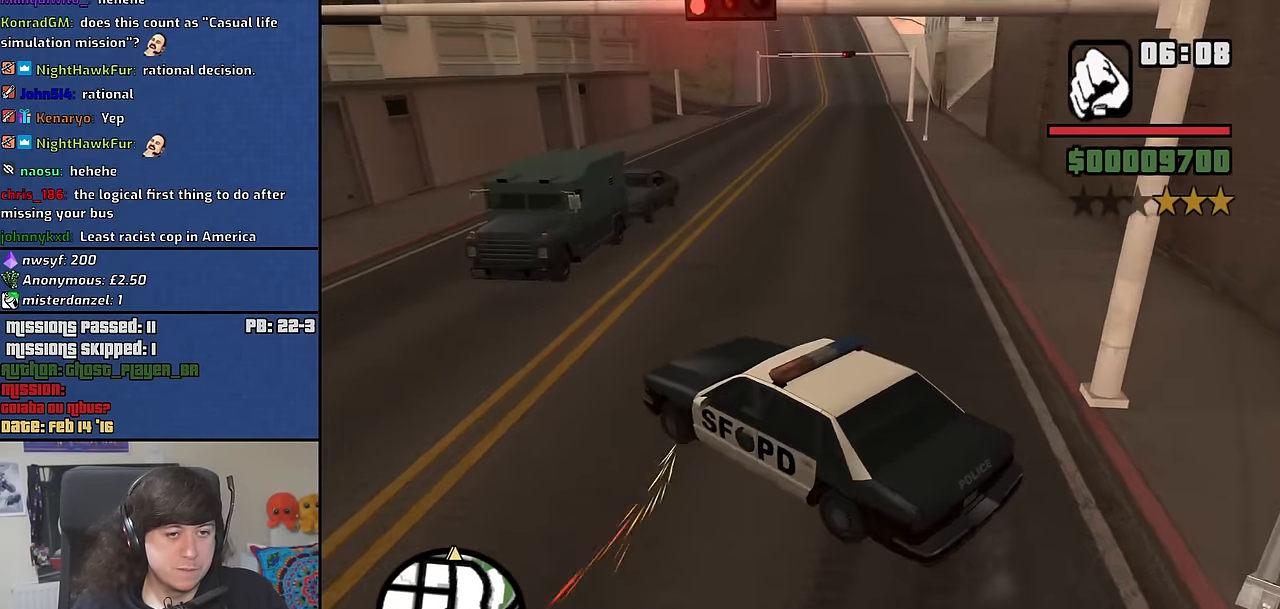
{"keys": ["d", "w"], "mouse": [], "events": []}
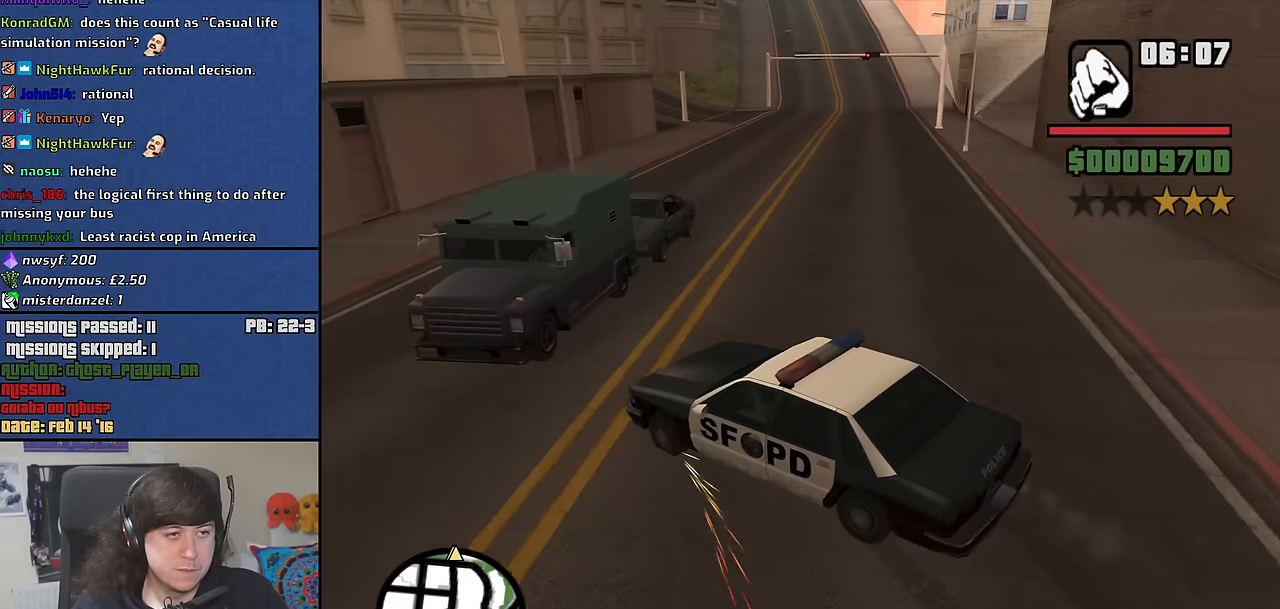
{"keys": ["d", "w"], "mouse": [], "events": []}
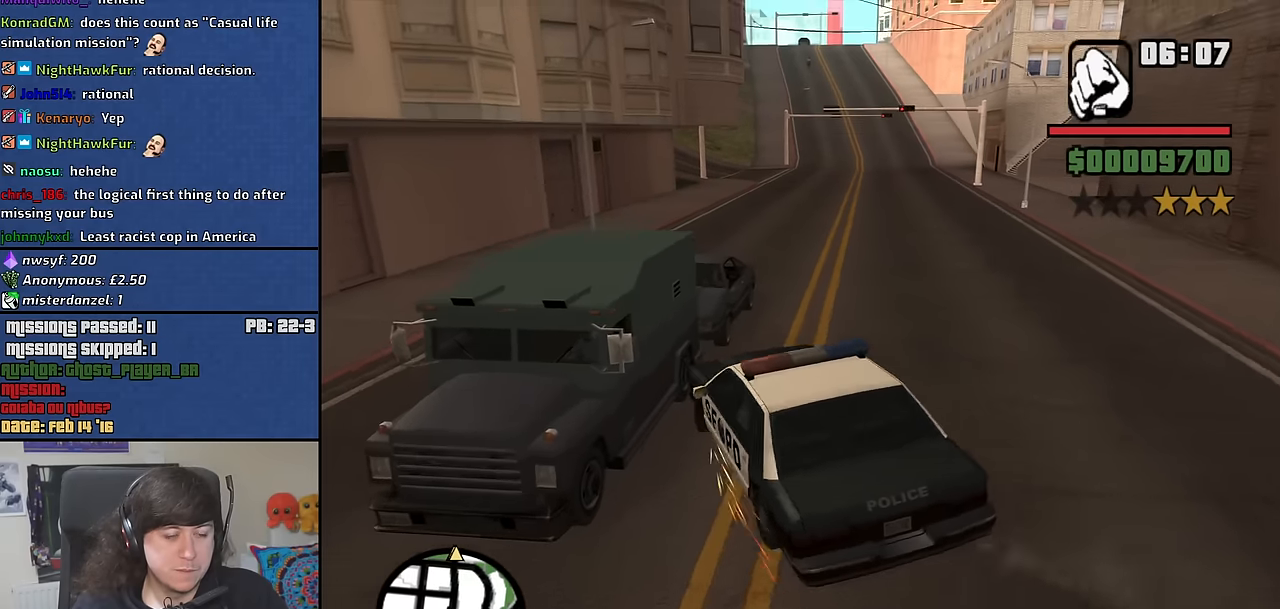
{"keys": ["w"], "mouse": [], "events": [[100, "d", "up"]]}
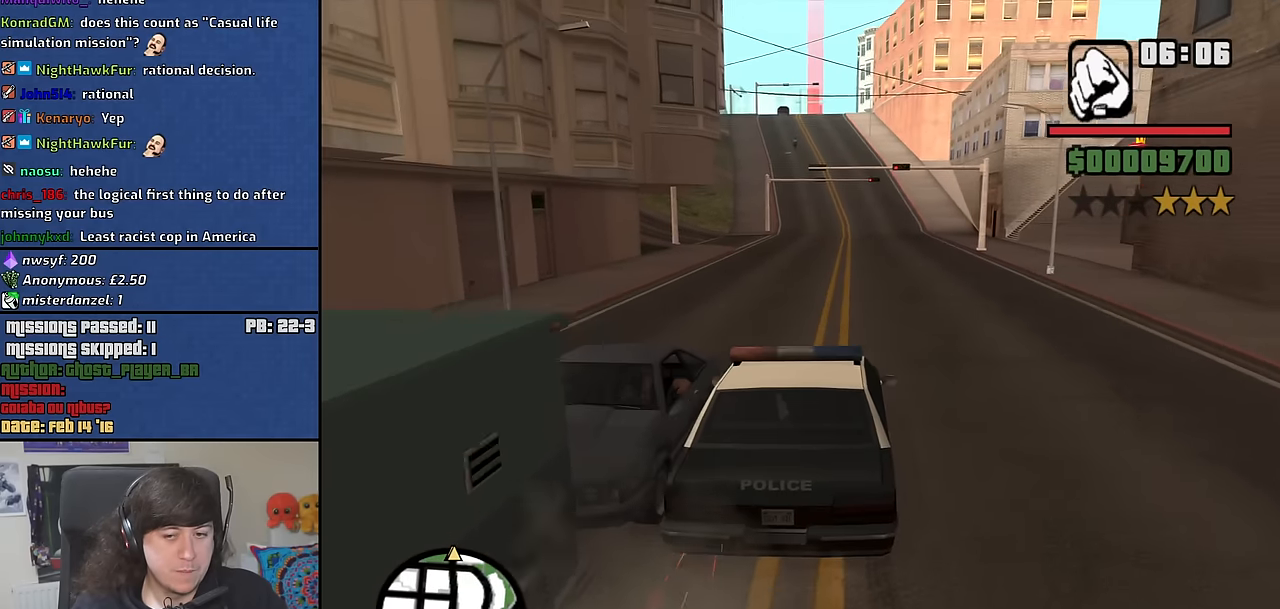
{"keys": ["w"], "mouse": [], "events": []}
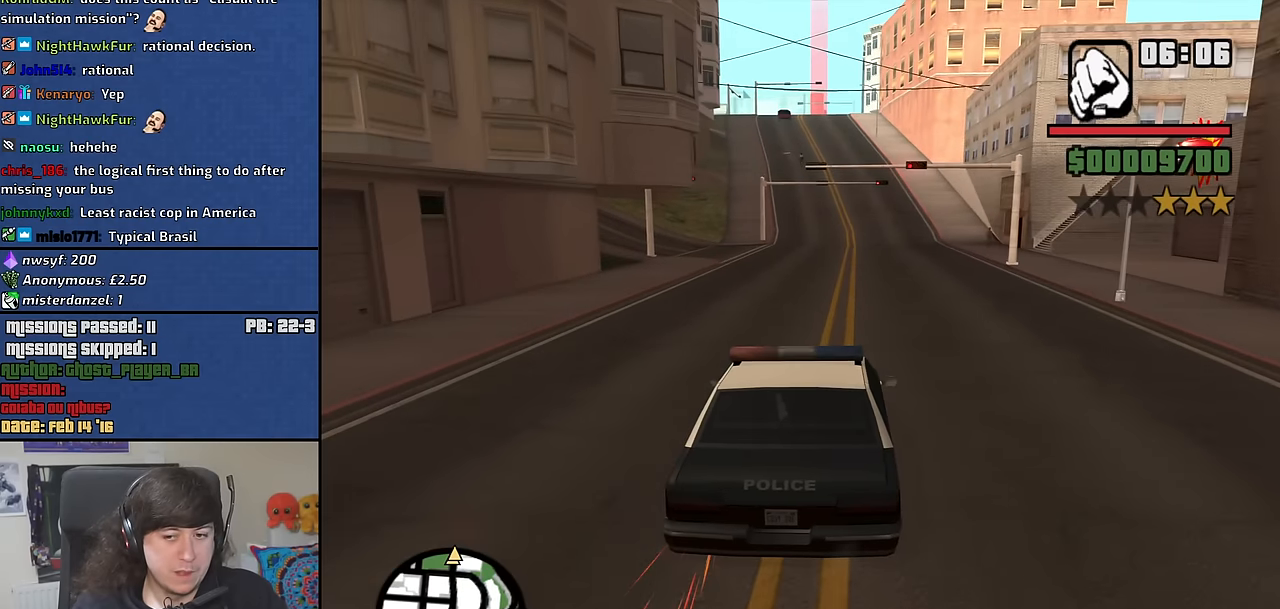
{"keys": ["w"], "mouse": [], "events": []}
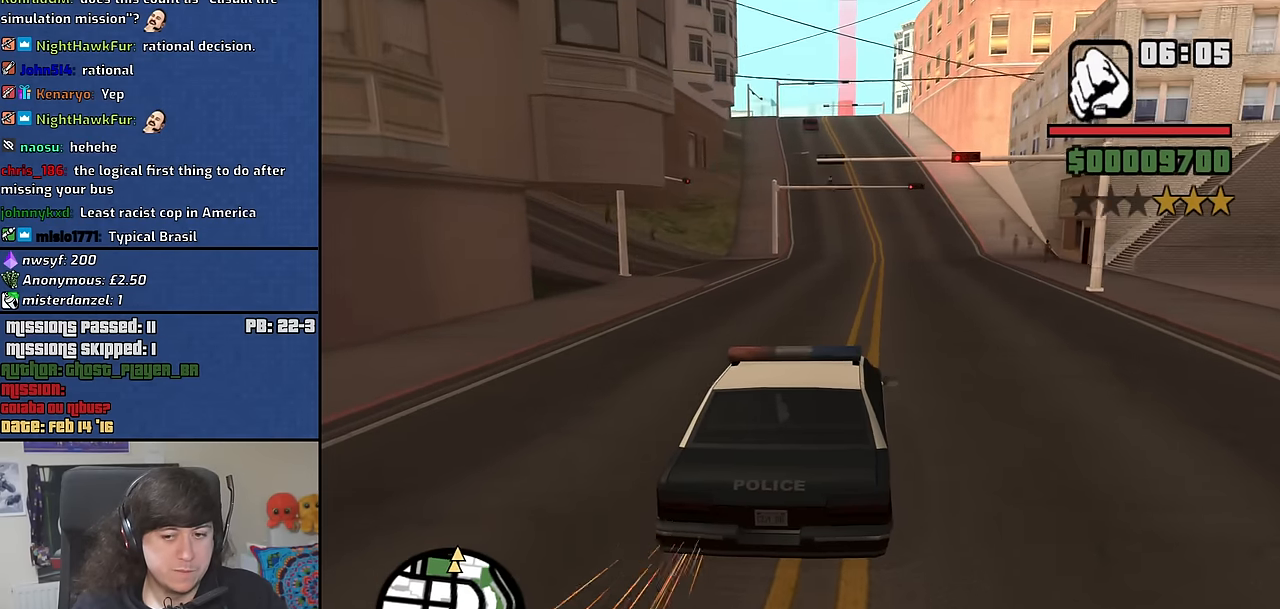
{"keys": ["d", "w"], "mouse": [], "events": [[483, "d", "down"]]}
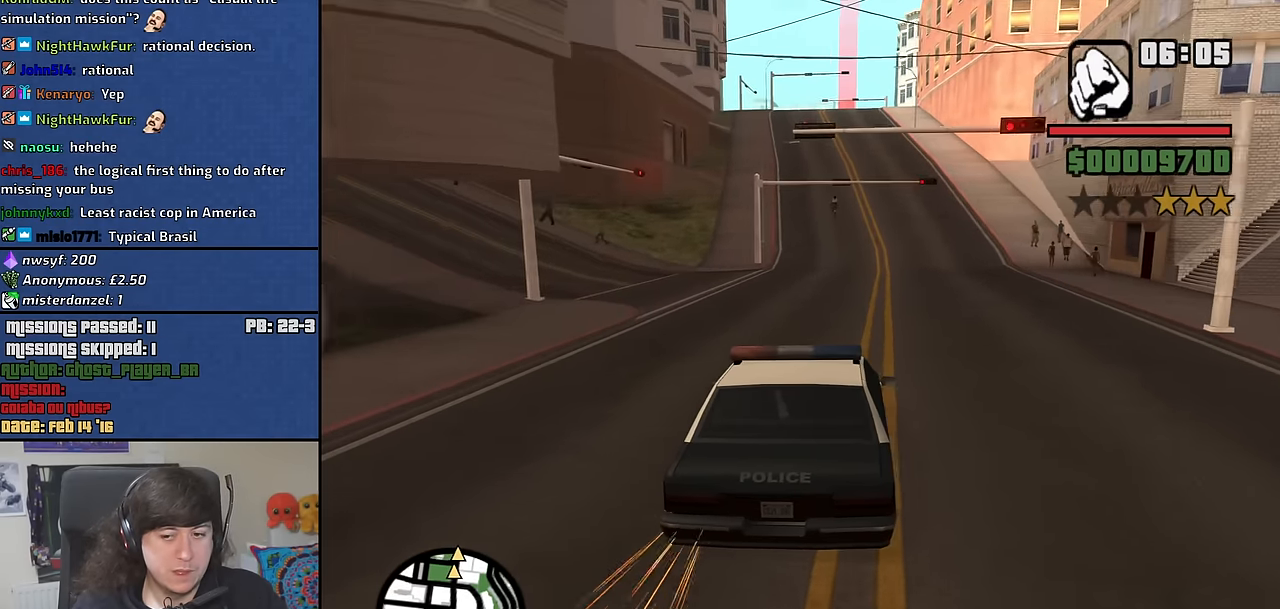
{"keys": ["d", "w"], "mouse": [], "events": [[66, "d", "up"], [350, "d", "down"]]}